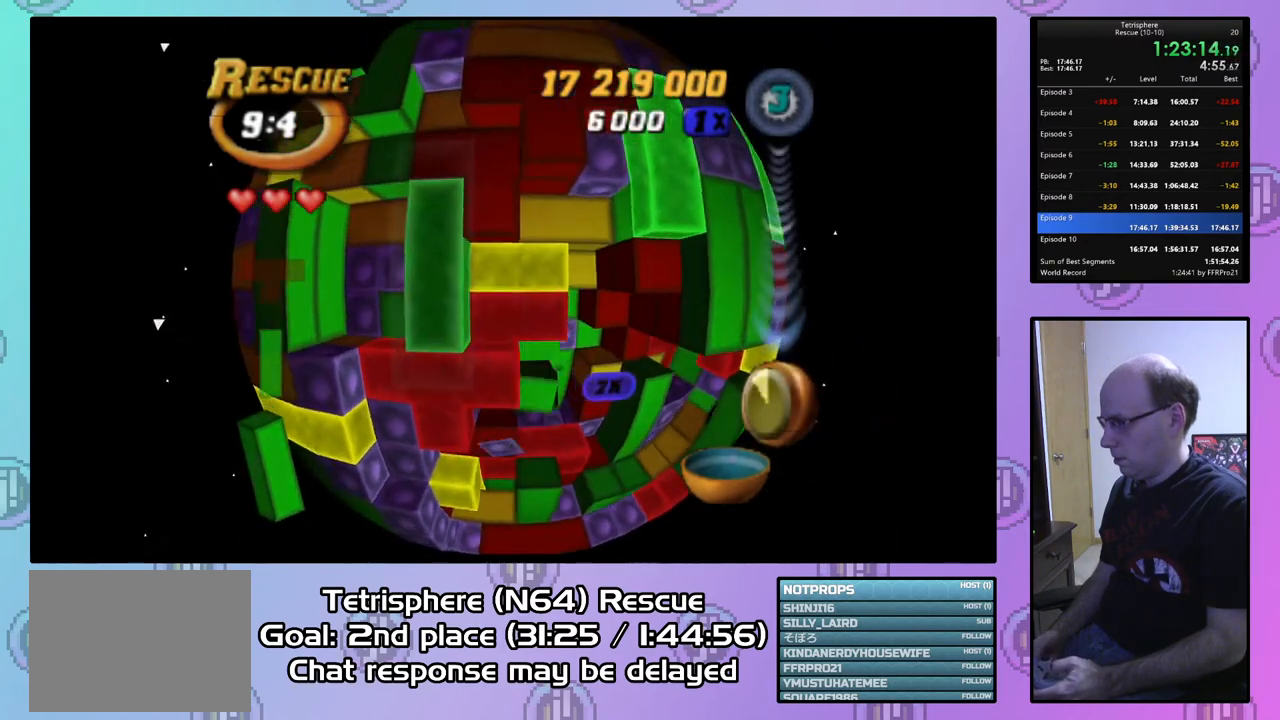
Gameplay with a controller (PlayStation layout); each line is a JSON object with the inputs held at the frame after it. "events" lists button and stick changes between this image and that frame as [ms after this image, input, new state], when the widget could be followed in between. Not read: left_stick.
{"buttons": ["SQUARE"], "right_stick": "center", "events": [[67, "DPAD_LEFT", "up"], [400, "DPAD_LEFT", "down"], [500, "DPAD_LEFT", "up"]]}
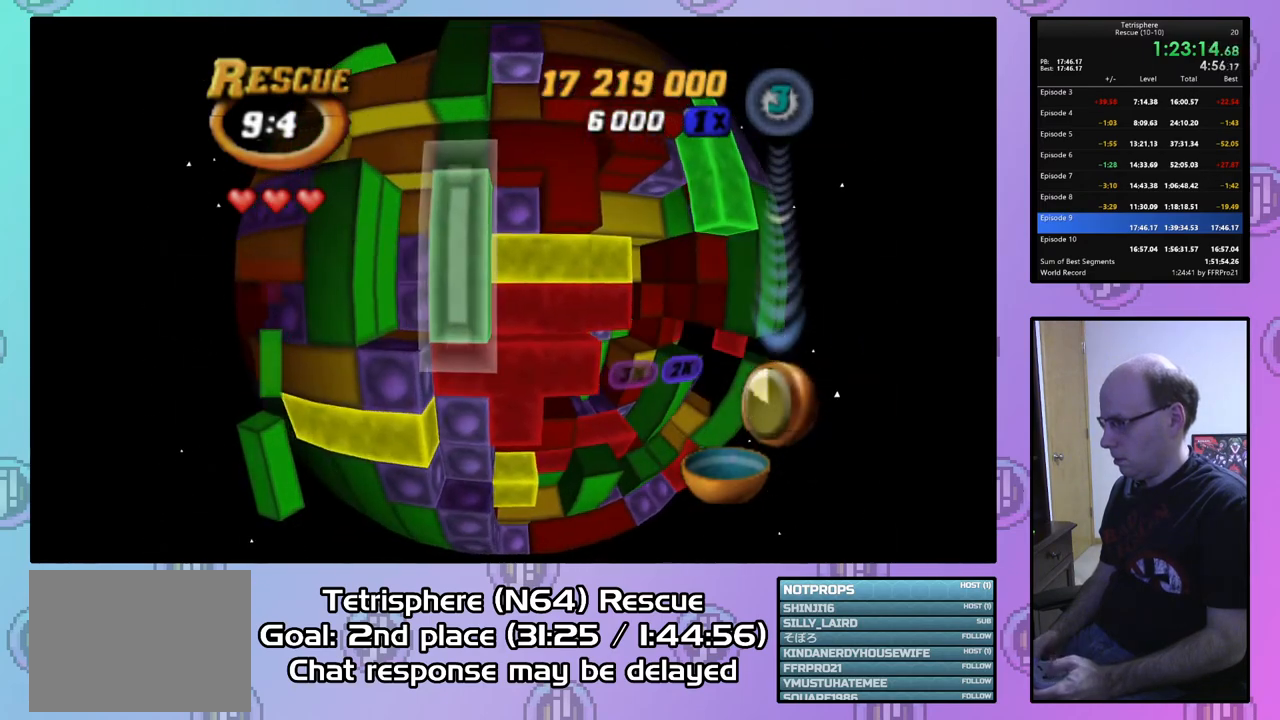
{"buttons": ["DPAD_RIGHT"], "right_stick": "center", "events": [[100, "SQUARE", "up"], [200, "CIRCLE", "down"], [300, "CIRCLE", "up"], [300, "DPAD_RIGHT", "down"], [367, "DPAD_RIGHT", "up"], [467, "DPAD_RIGHT", "down"]]}
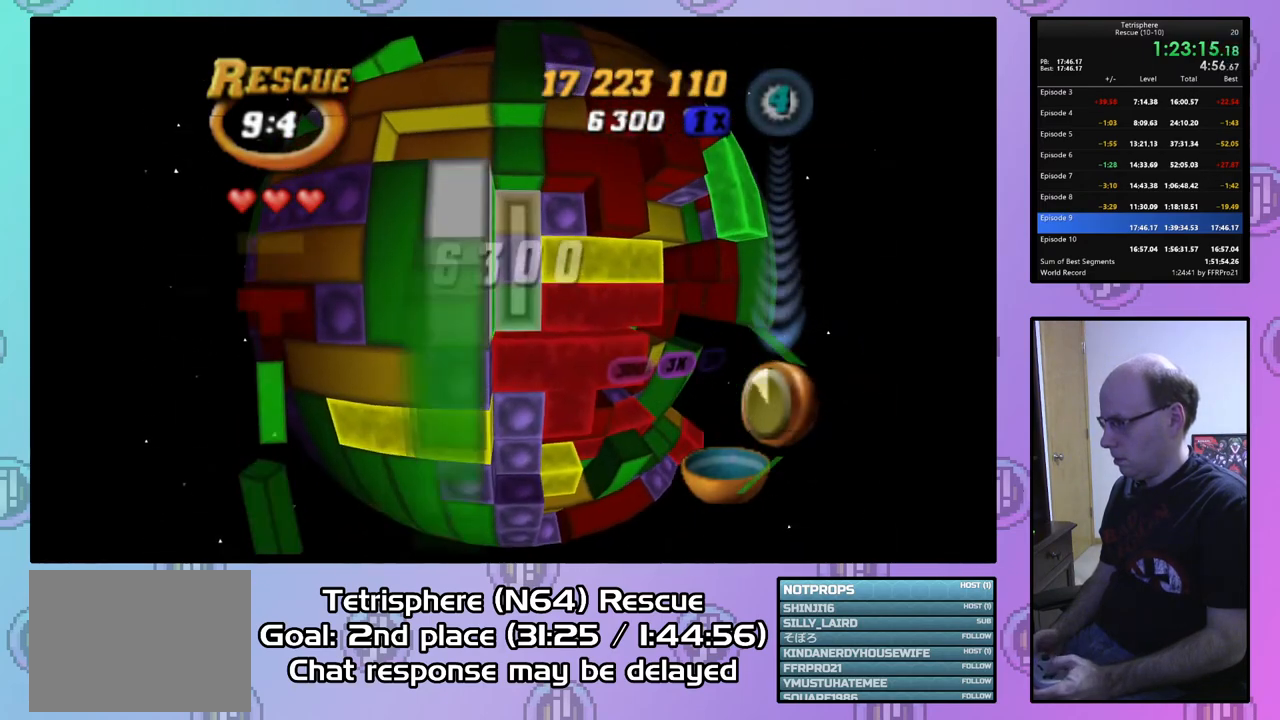
{"buttons": ["DPAD_RIGHT"], "right_stick": "center", "events": [[33, "DPAD_RIGHT", "up"], [133, "DPAD_RIGHT", "down"]]}
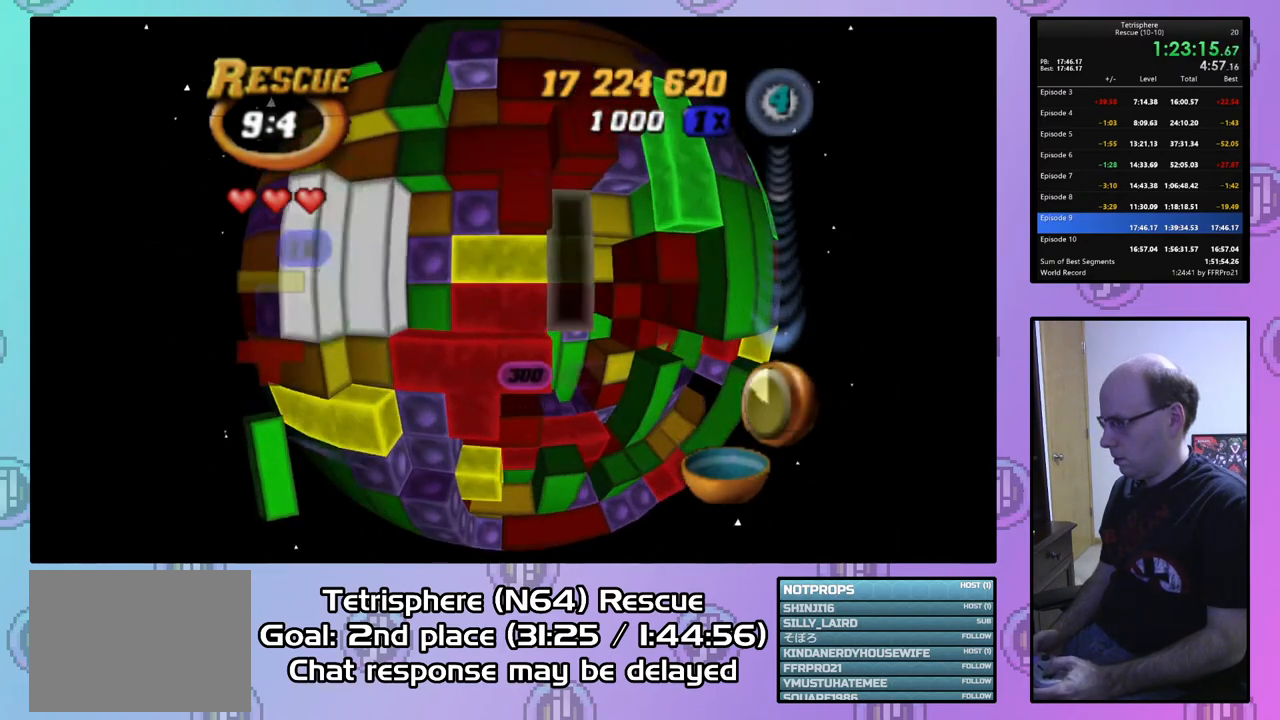
{"buttons": [], "right_stick": "center", "events": [[133, "DPAD_RIGHT", "up"], [267, "DPAD_UP", "down"], [367, "DPAD_UP", "up"], [433, "DPAD_UP", "down"], [500, "DPAD_UP", "up"]]}
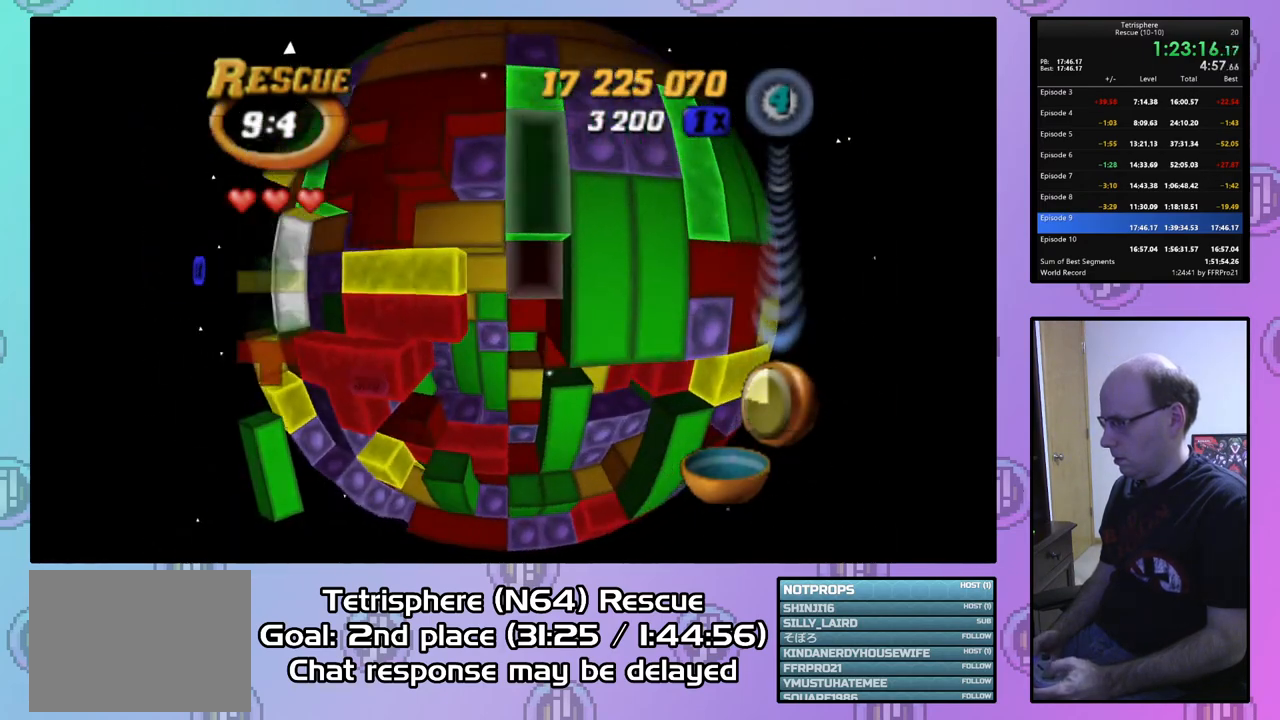
{"buttons": [], "right_stick": "center", "events": [[67, "SQUARE", "down"], [133, "DPAD_DOWN", "down"], [233, "DPAD_DOWN", "up"], [300, "DPAD_DOWN", "down"], [367, "DPAD_DOWN", "up"], [433, "SQUARE", "up"]]}
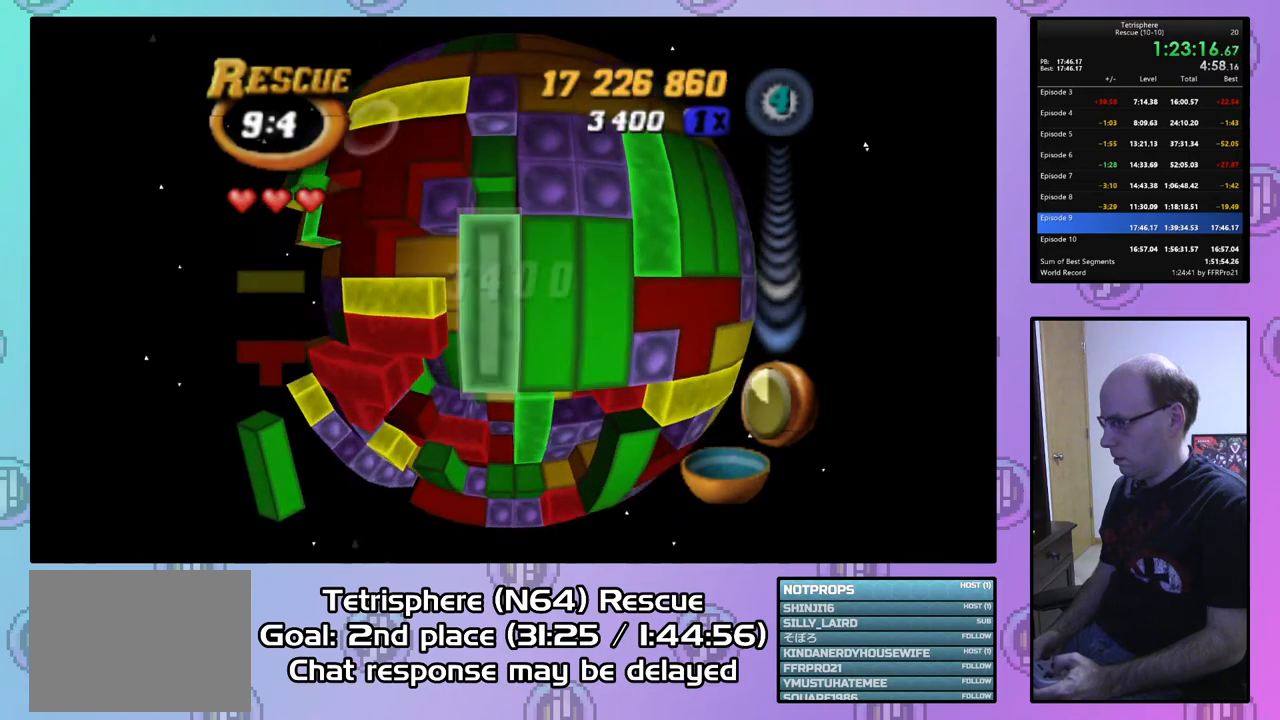
{"buttons": ["DPAD_LEFT"], "right_stick": "center", "events": [[33, "CIRCLE", "down"], [133, "CIRCLE", "up"], [200, "DPAD_LEFT", "down"], [300, "DPAD_LEFT", "up"], [333, "DPAD_LEFT", "down"], [433, "DPAD_LEFT", "up"], [500, "DPAD_LEFT", "down"]]}
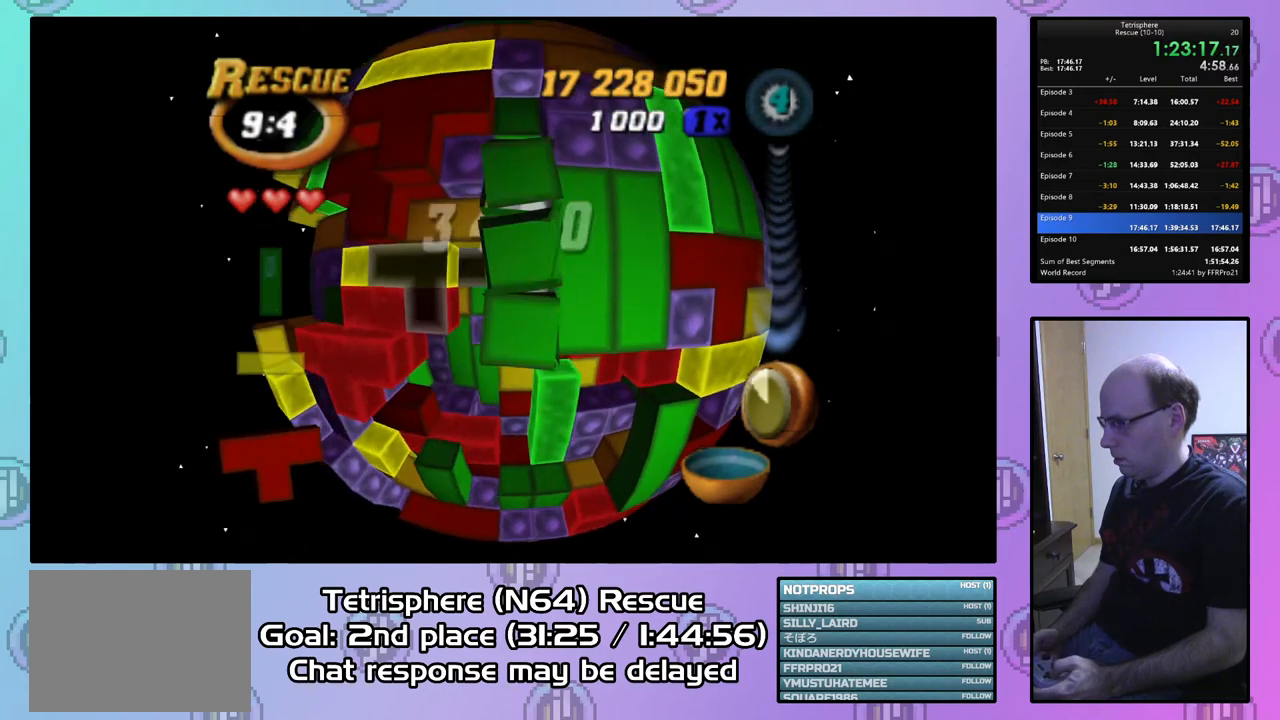
{"buttons": ["DPAD_DOWN"], "right_stick": "center", "events": [[100, "DPAD_LEFT", "up"], [167, "DPAD_LEFT", "down"], [267, "DPAD_LEFT", "up"], [333, "DPAD_DOWN", "down"], [433, "DPAD_DOWN", "up"], [500, "DPAD_DOWN", "down"]]}
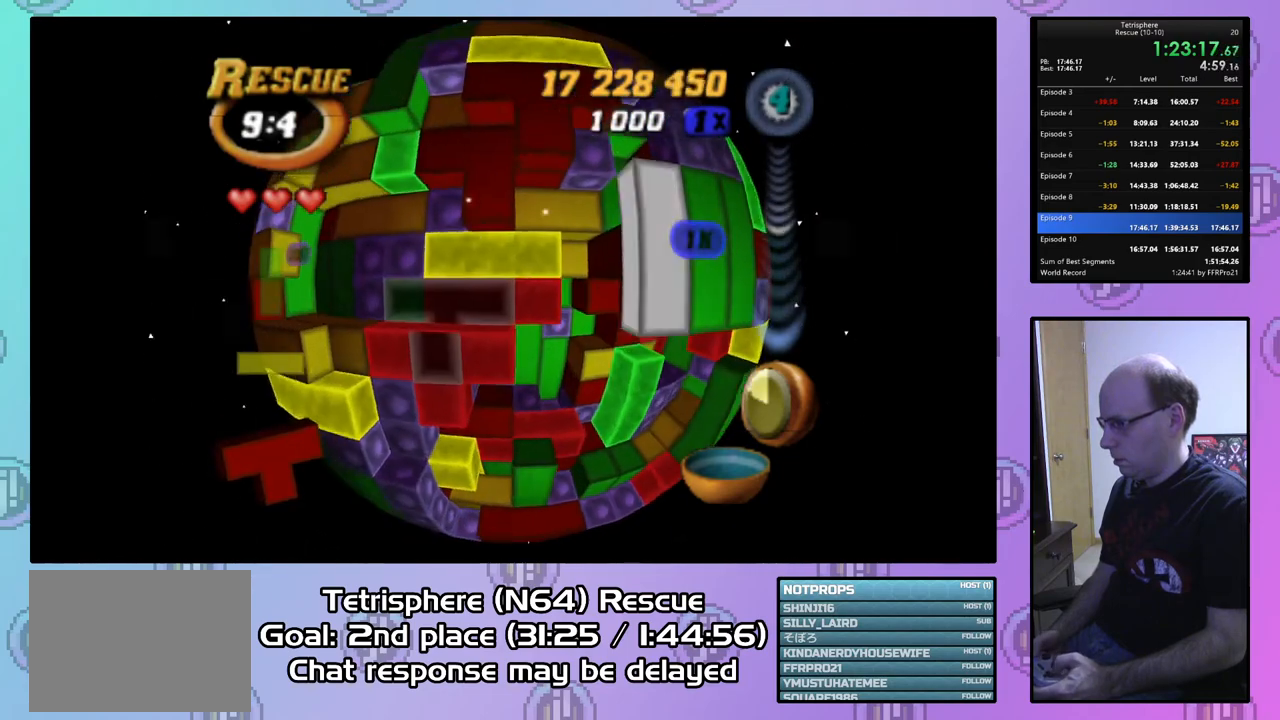
{"buttons": ["SQUARE", "DPAD_UP"], "right_stick": "center", "events": [[100, "DPAD_DOWN", "up"], [133, "SQUARE", "down"], [300, "DPAD_RIGHT", "down"], [400, "DPAD_RIGHT", "up"], [467, "DPAD_UP", "down"]]}
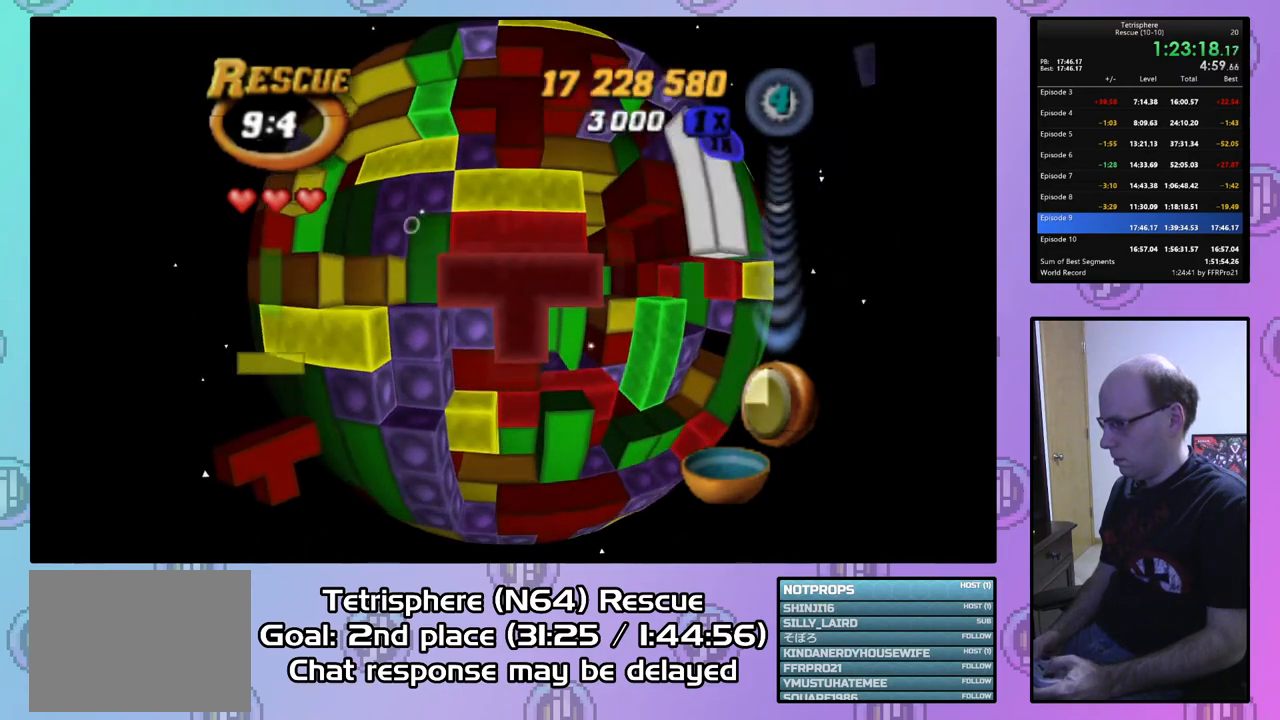
{"buttons": ["DPAD_RIGHT"], "right_stick": "center", "events": [[67, "DPAD_UP", "up"], [133, "SQUARE", "up"], [233, "CIRCLE", "down"], [300, "CIRCLE", "up"], [300, "DPAD_RIGHT", "down"], [400, "DPAD_RIGHT", "up"], [467, "DPAD_RIGHT", "down"]]}
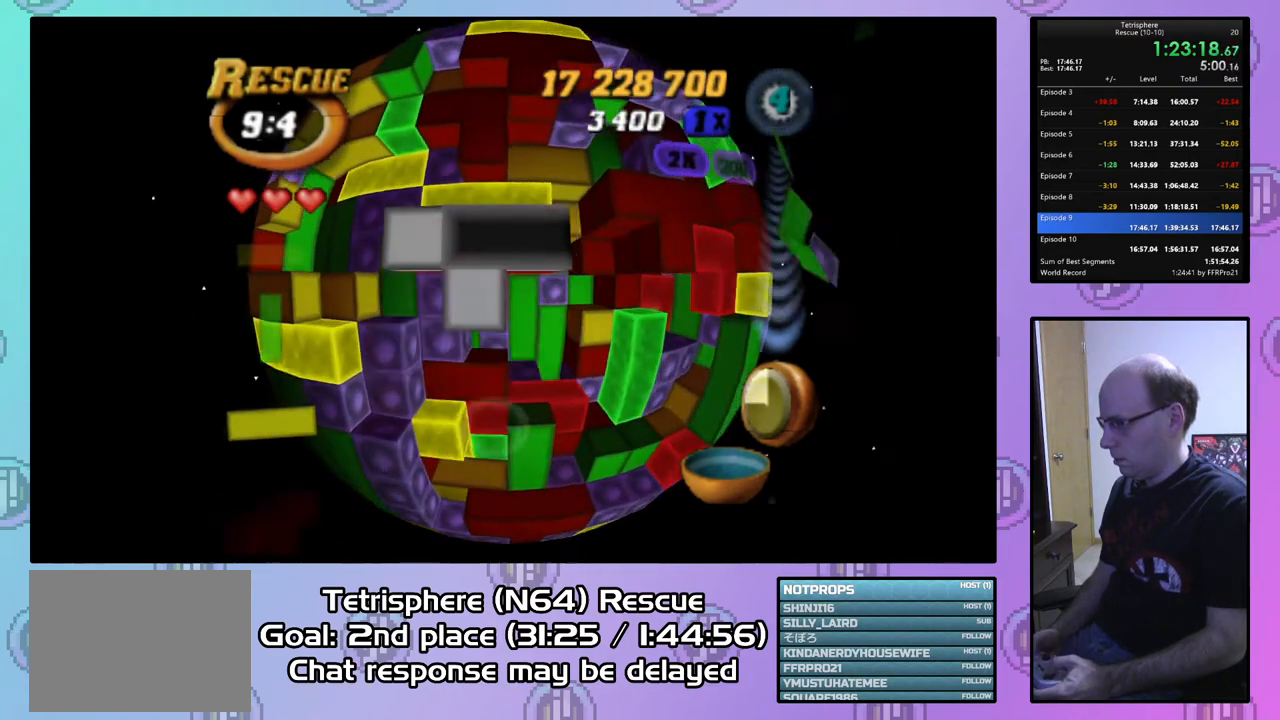
{"buttons": ["DPAD_UP"], "right_stick": "center", "events": [[33, "DPAD_RIGHT", "up"], [100, "DPAD_RIGHT", "down"], [200, "DPAD_RIGHT", "up"], [300, "DPAD_RIGHT", "down"], [367, "DPAD_RIGHT", "up"], [467, "DPAD_UP", "down"]]}
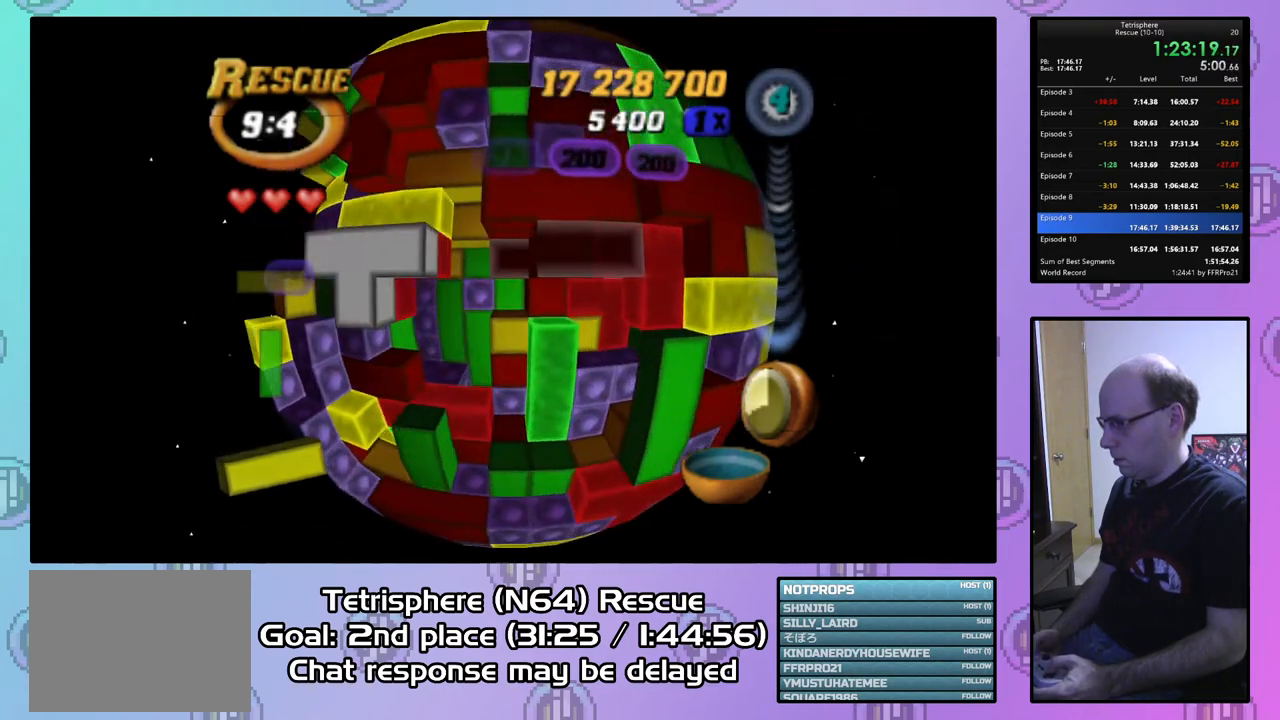
{"buttons": [], "right_stick": "center", "events": [[67, "DPAD_UP", "up"], [133, "CIRCLE", "down"], [233, "CIRCLE", "up"], [267, "DPAD_DOWN", "down"], [367, "DPAD_DOWN", "up"]]}
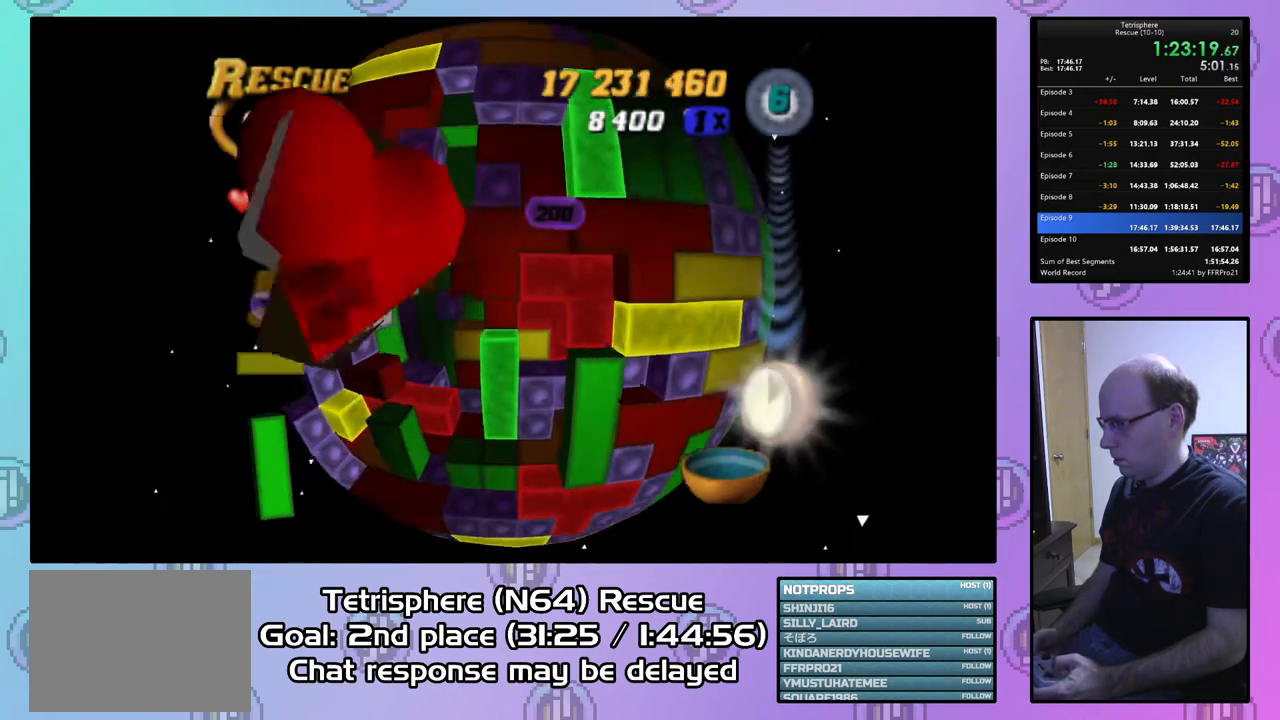
{"buttons": [], "right_stick": "center", "events": [[300, "CIRCLE", "down"], [500, "CIRCLE", "up"]]}
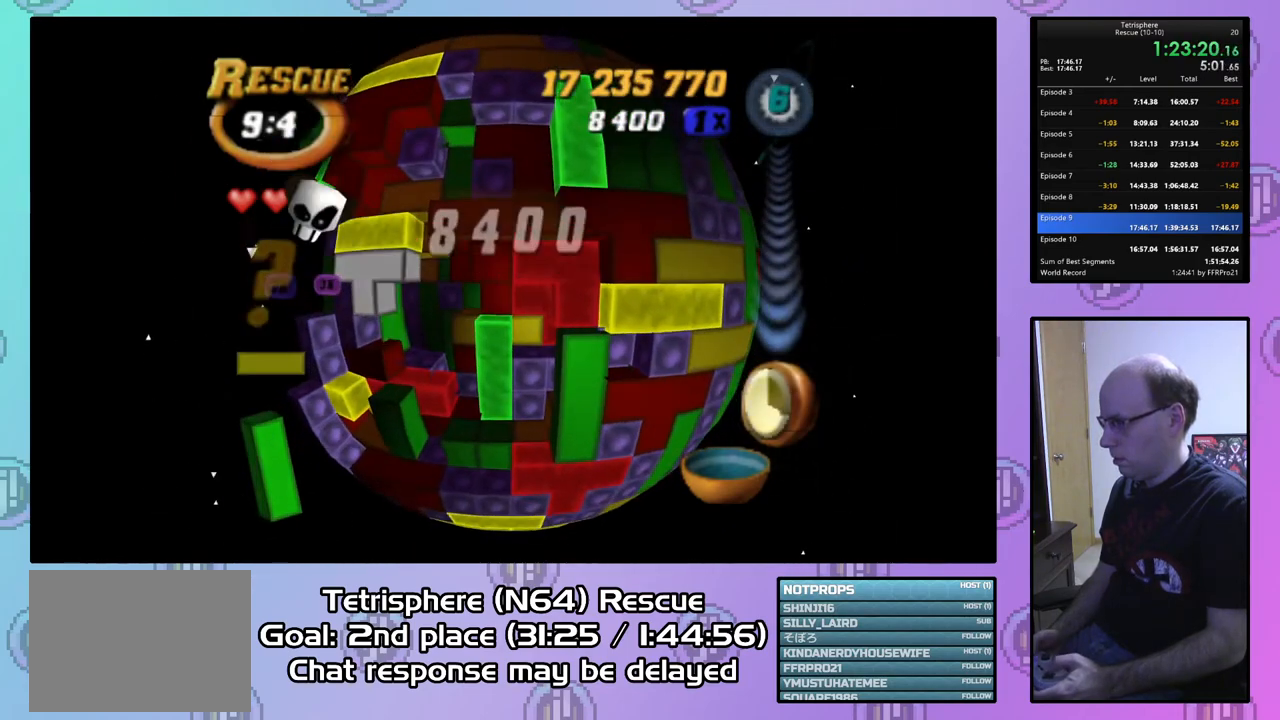
{"buttons": [], "right_stick": "center", "events": [[67, "CIRCLE", "down"], [200, "CIRCLE", "up"]]}
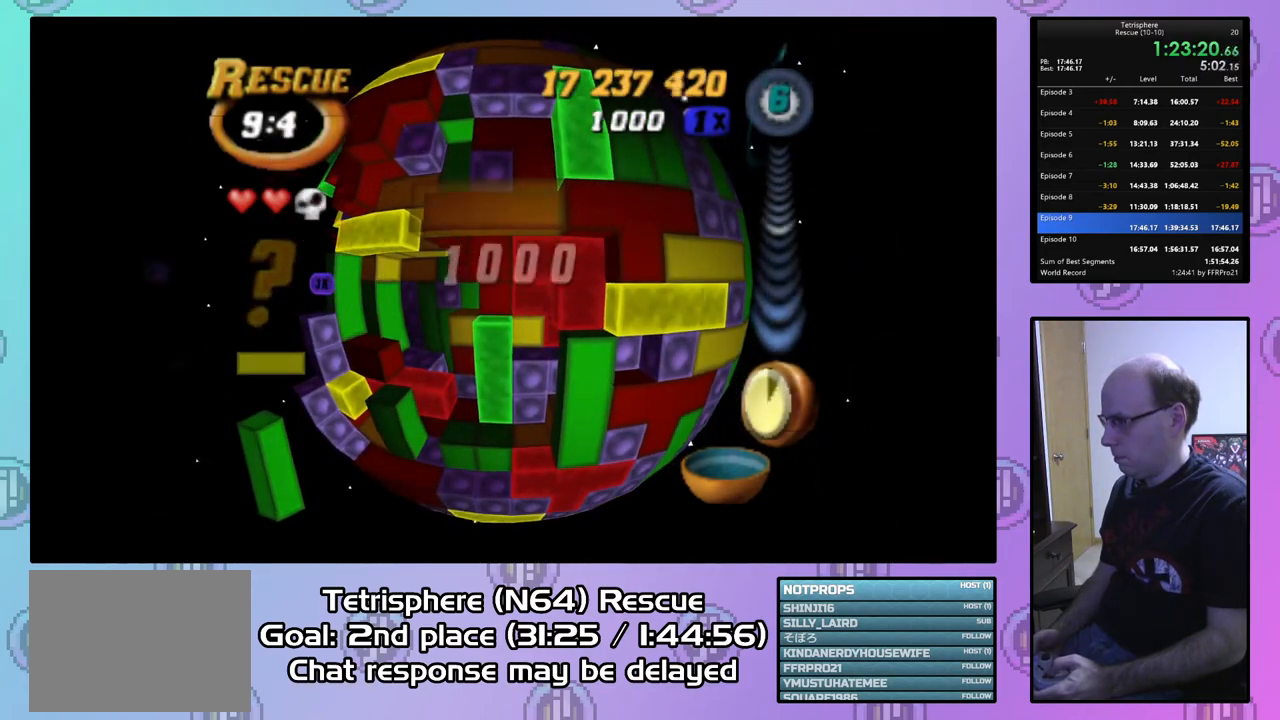
{"buttons": [], "right_stick": "center", "events": []}
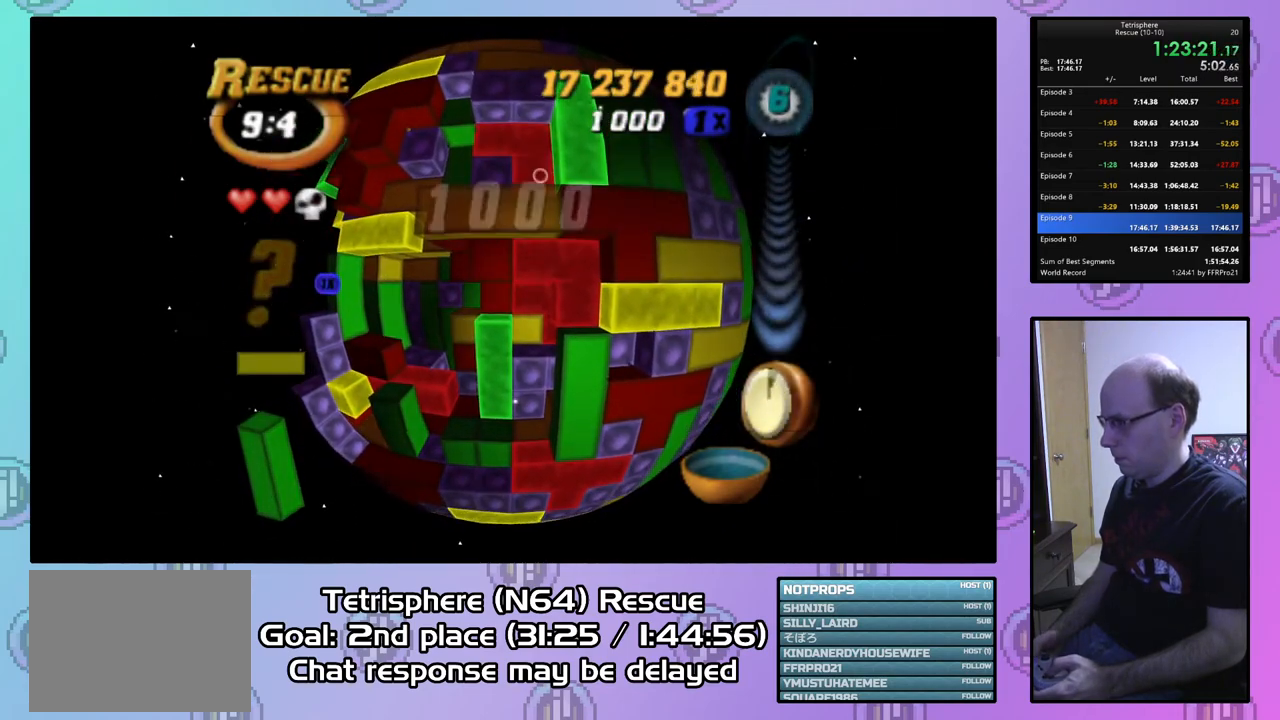
{"buttons": [], "right_stick": "center", "events": [[233, "DPAD_LEFT", "down"], [367, "DPAD_LEFT", "up"]]}
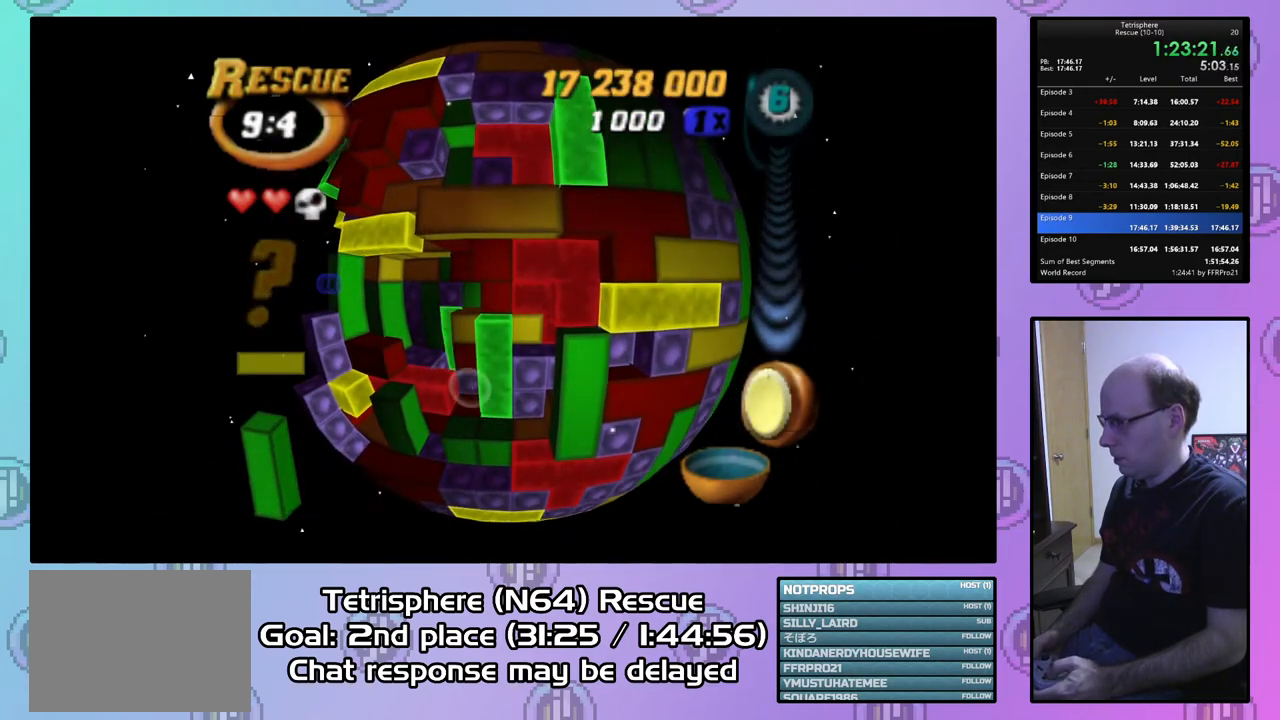
{"buttons": ["DPAD_UP"], "right_stick": "center", "events": [[200, "DPAD_UP", "down"], [267, "DPAD_UP", "up"], [333, "DPAD_UP", "down"], [433, "DPAD_UP", "up"], [500, "DPAD_UP", "down"]]}
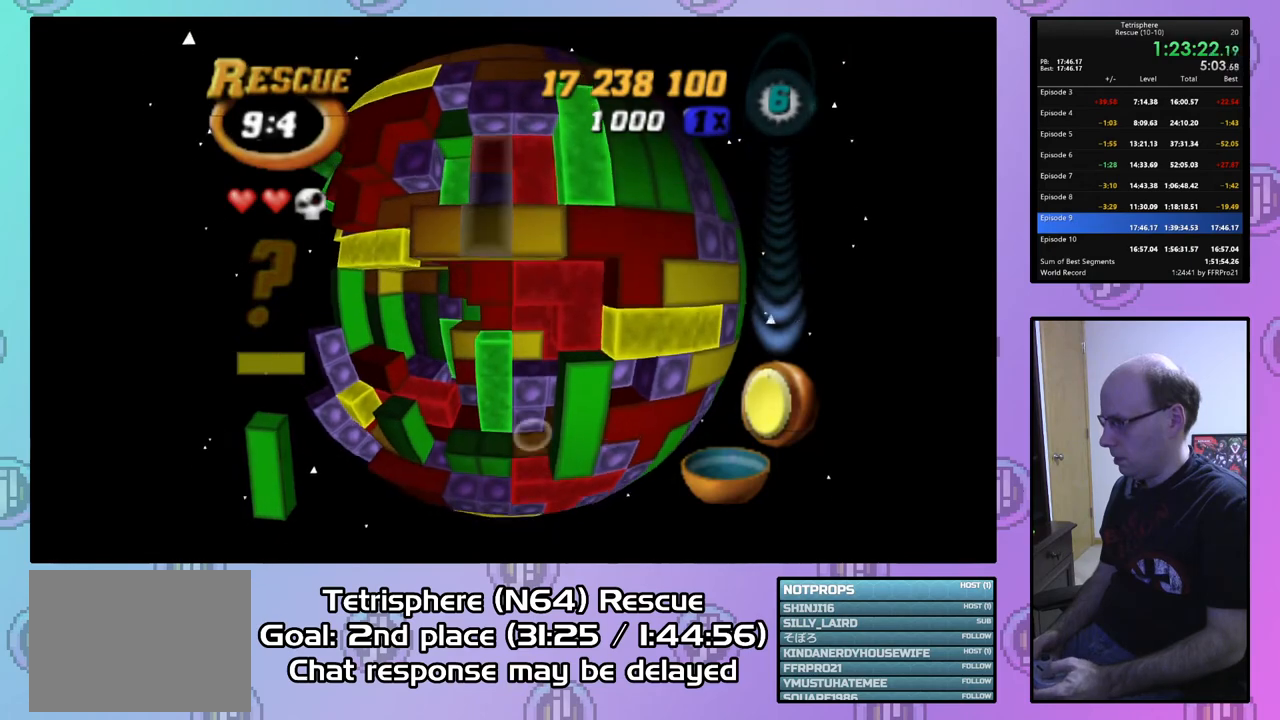
{"buttons": ["CIRCLE"], "right_stick": "center", "events": [[100, "DPAD_UP", "up"], [167, "DPAD_RIGHT", "down"], [267, "DPAD_RIGHT", "up"], [333, "DPAD_RIGHT", "down"], [400, "DPAD_RIGHT", "up"], [500, "CIRCLE", "down"]]}
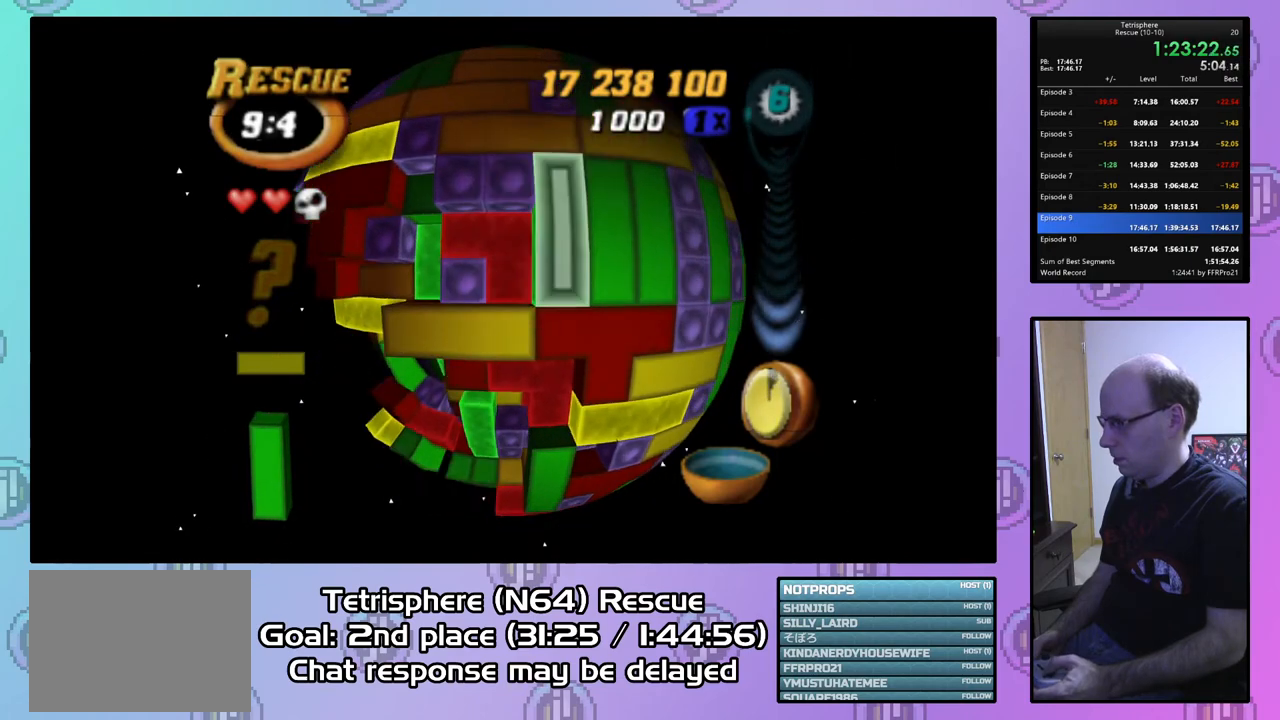
{"buttons": [], "right_stick": "center", "events": [[100, "CIRCLE", "up"], [133, "DPAD_LEFT", "down"], [200, "DPAD_LEFT", "up"], [300, "DPAD_LEFT", "down"], [367, "DPAD_LEFT", "up"], [433, "DPAD_DOWN", "down"], [500, "DPAD_DOWN", "up"]]}
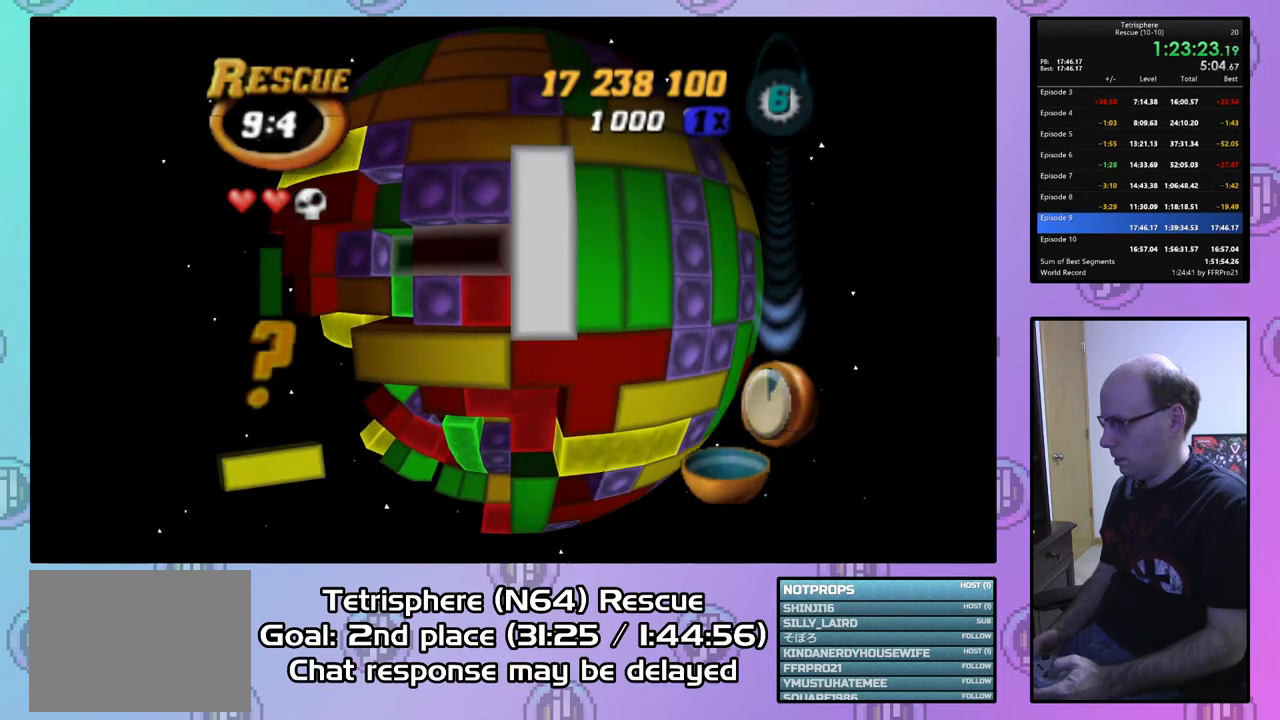
{"buttons": ["SQUARE", "DPAD_DOWN", "DPAD_LEFT"], "right_stick": "center", "events": [[100, "DPAD_DOWN", "down"], [200, "DPAD_DOWN", "up"], [200, "SQUARE", "down"], [300, "DPAD_DOWN", "down"], [300, "DPAD_LEFT", "down"]]}
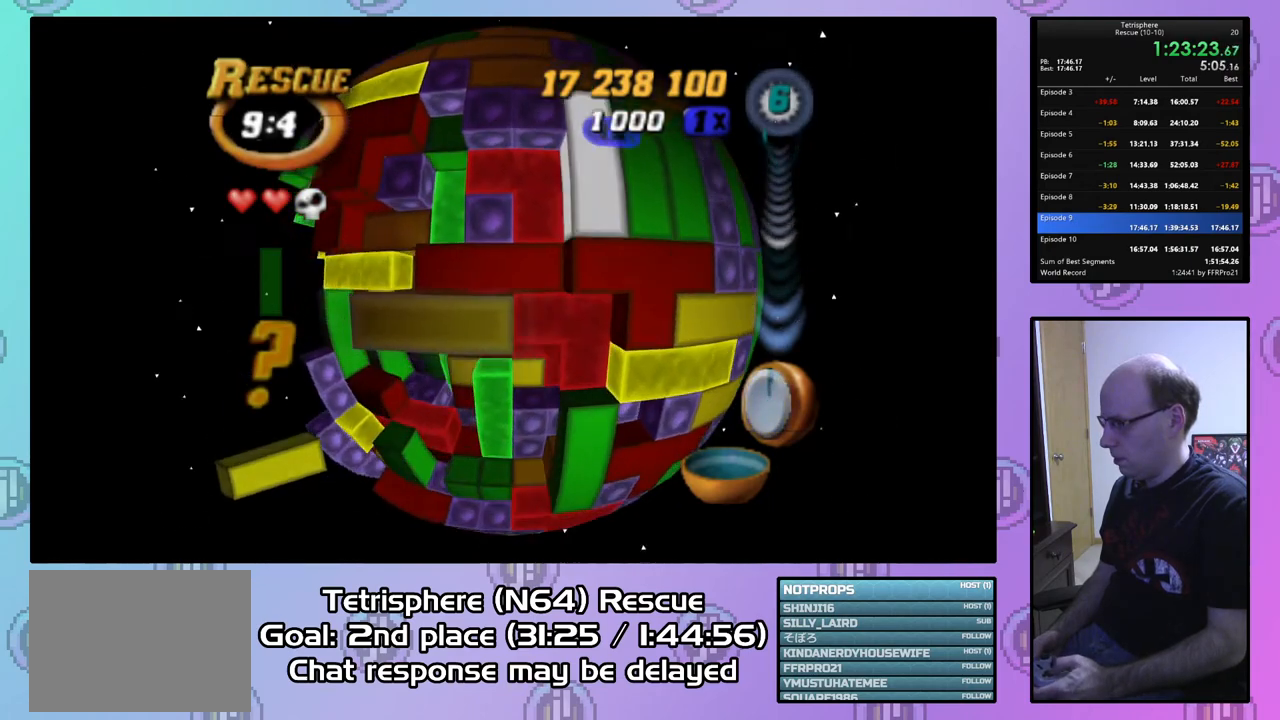
{"buttons": ["SQUARE"], "right_stick": "center", "events": [[67, "DPAD_DOWN", "up"], [100, "DPAD_LEFT", "up"], [200, "DPAD_LEFT", "down"], [500, "DPAD_LEFT", "up"]]}
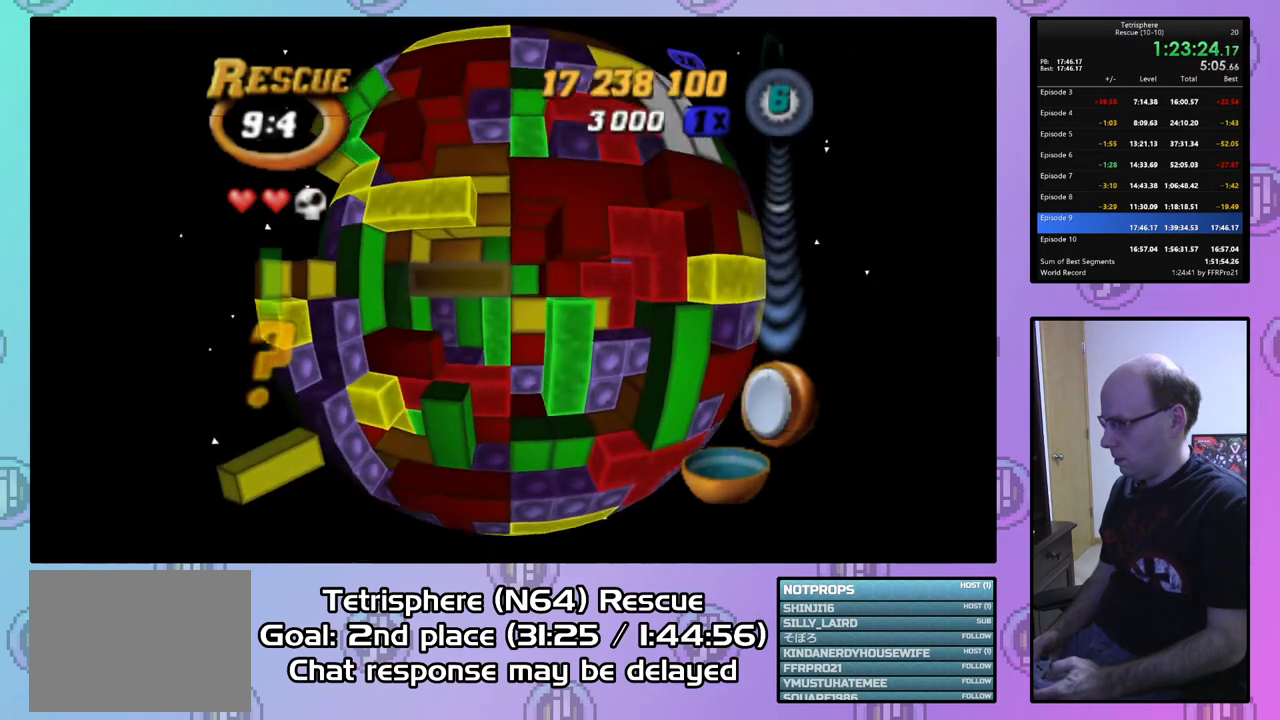
{"buttons": ["DPAD_UP"], "right_stick": "center", "events": [[100, "DPAD_UP", "down"], [233, "DPAD_UP", "up"], [367, "SQUARE", "up"], [467, "DPAD_UP", "down"]]}
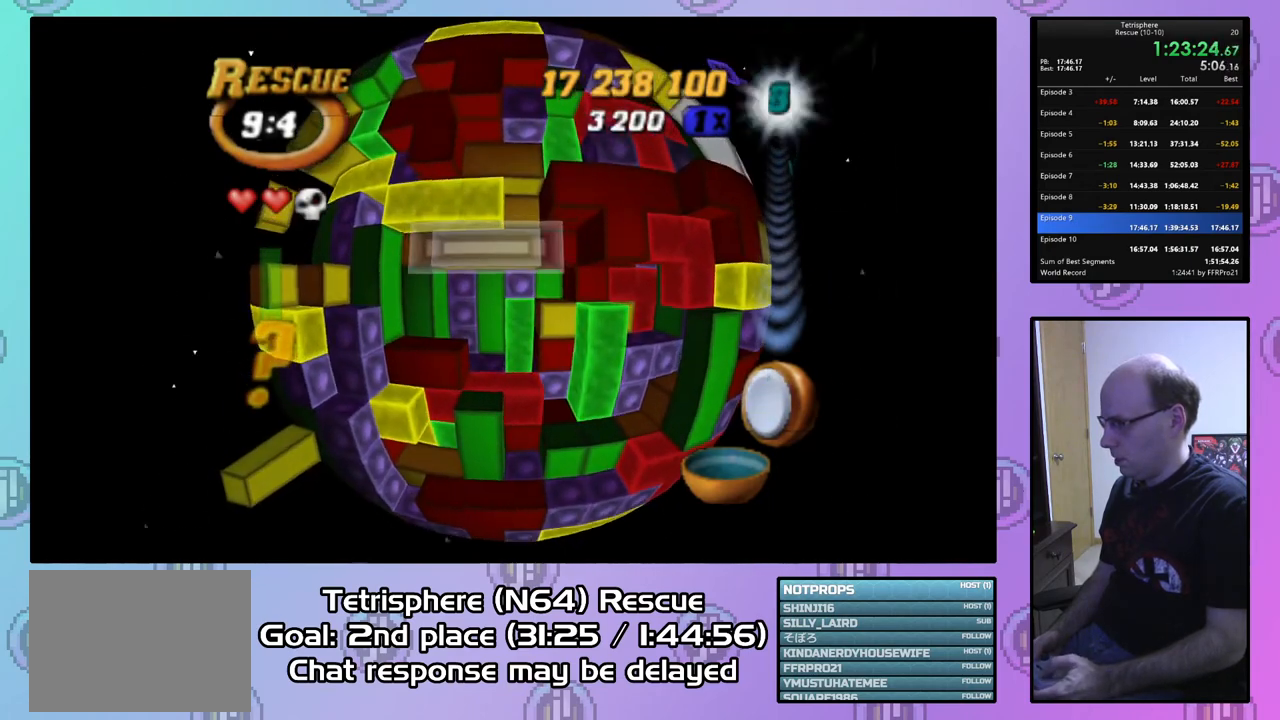
{"buttons": ["SQUARE"], "right_stick": "center", "events": [[33, "DPAD_UP", "up"], [167, "DPAD_LEFT", "down"], [267, "DPAD_LEFT", "up"], [267, "SQUARE", "down"], [400, "DPAD_RIGHT", "down"], [500, "DPAD_RIGHT", "up"]]}
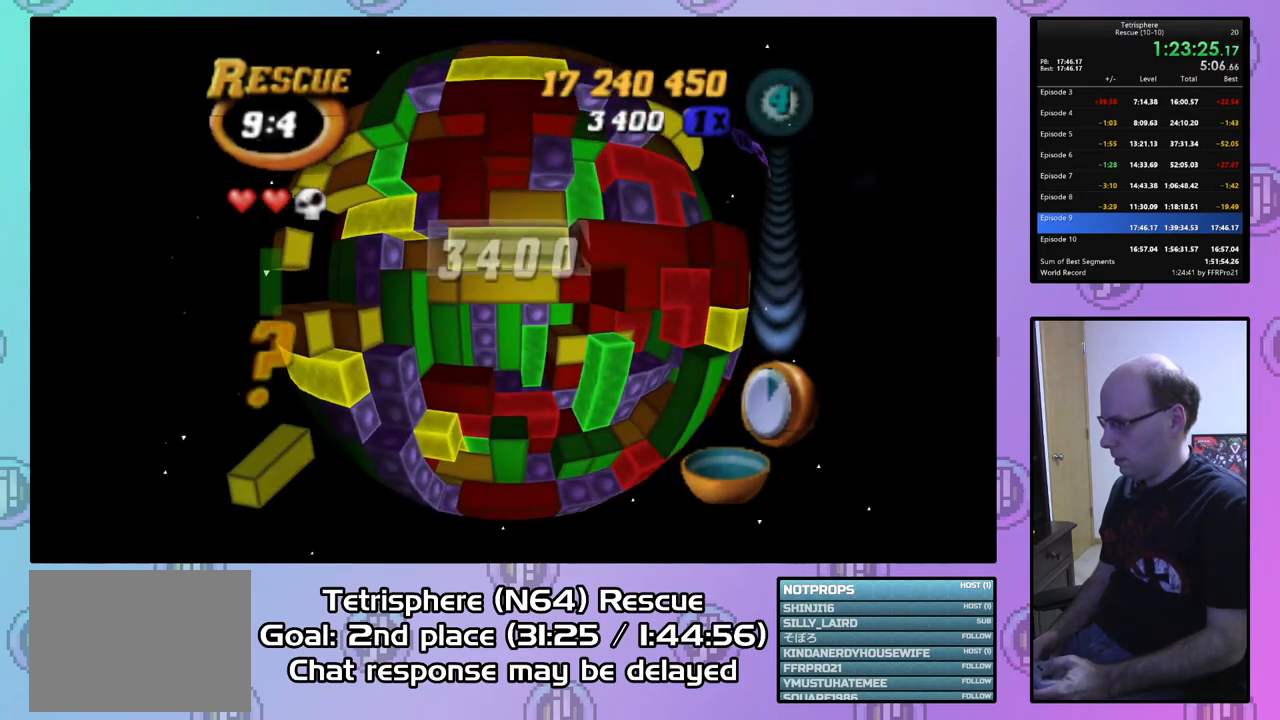
{"buttons": [], "right_stick": "center", "events": [[67, "SQUARE", "up"], [100, "DPAD_RIGHT", "down"], [167, "DPAD_RIGHT", "up"], [333, "DPAD_DOWN", "down"], [433, "DPAD_DOWN", "up"]]}
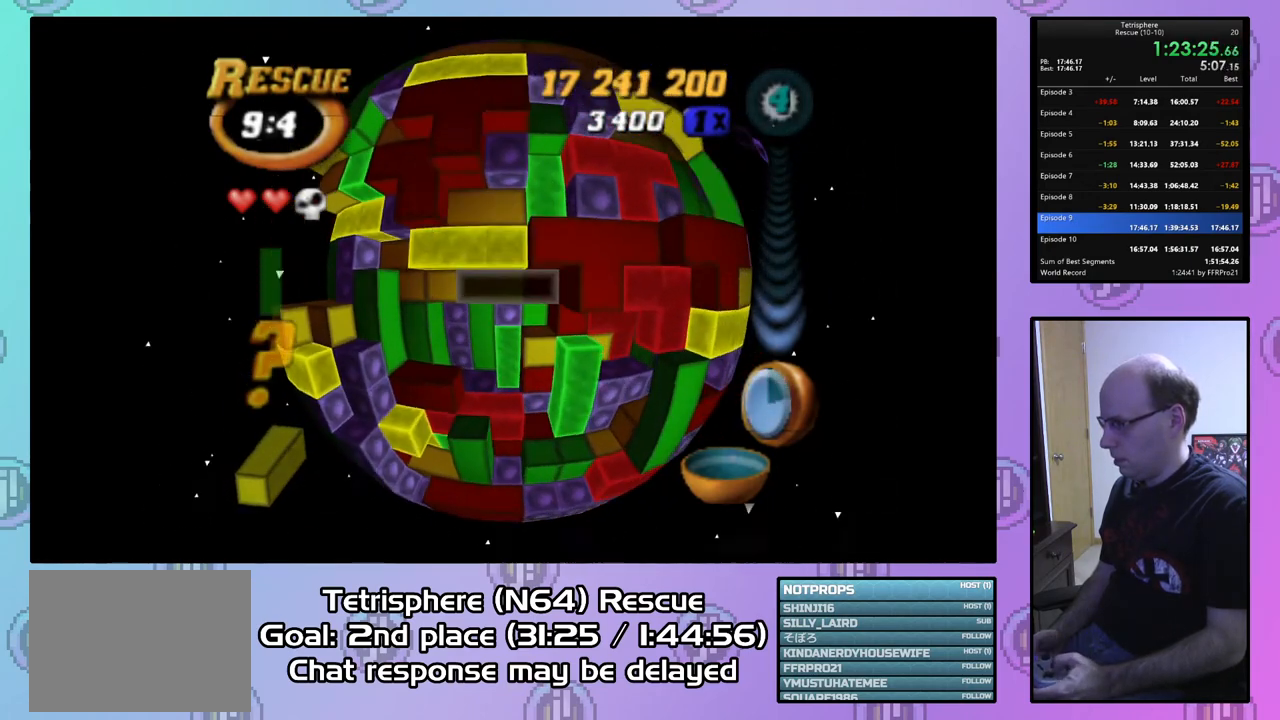
{"buttons": ["DPAD_RIGHT"], "right_stick": "center", "events": [[100, "DPAD_LEFT", "down"], [167, "DPAD_LEFT", "up"], [200, "CIRCLE", "down"], [333, "CIRCLE", "up"], [333, "DPAD_RIGHT", "down"], [400, "DPAD_RIGHT", "up"], [500, "DPAD_RIGHT", "down"]]}
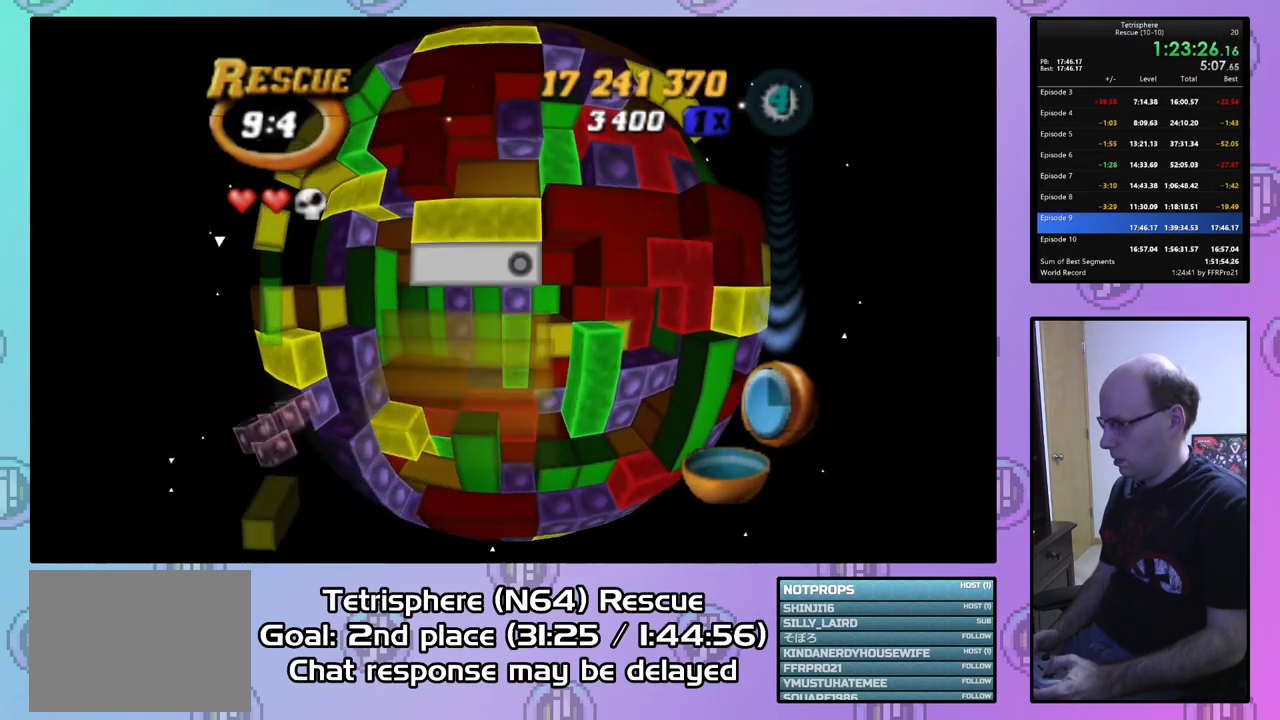
{"buttons": ["CIRCLE"], "right_stick": "center", "events": [[67, "DPAD_RIGHT", "up"], [133, "DPAD_RIGHT", "down"], [233, "DPAD_RIGHT", "up"], [333, "DPAD_UP", "down"], [433, "DPAD_UP", "up"], [467, "CIRCLE", "down"]]}
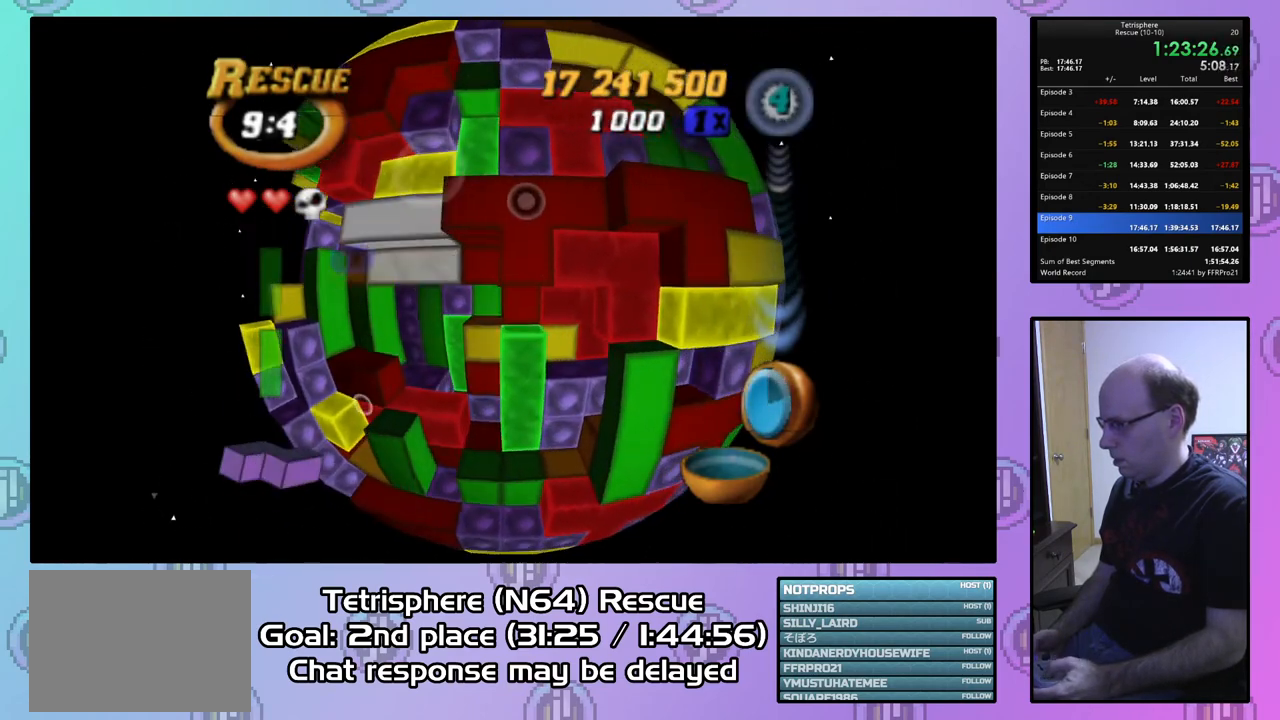
{"buttons": ["DPAD_LEFT"], "right_stick": "center", "events": [[100, "CIRCLE", "up"], [133, "DPAD_DOWN", "down"], [233, "DPAD_DOWN", "up"], [300, "DPAD_DOWN", "down"], [400, "DPAD_DOWN", "up"], [500, "DPAD_LEFT", "down"]]}
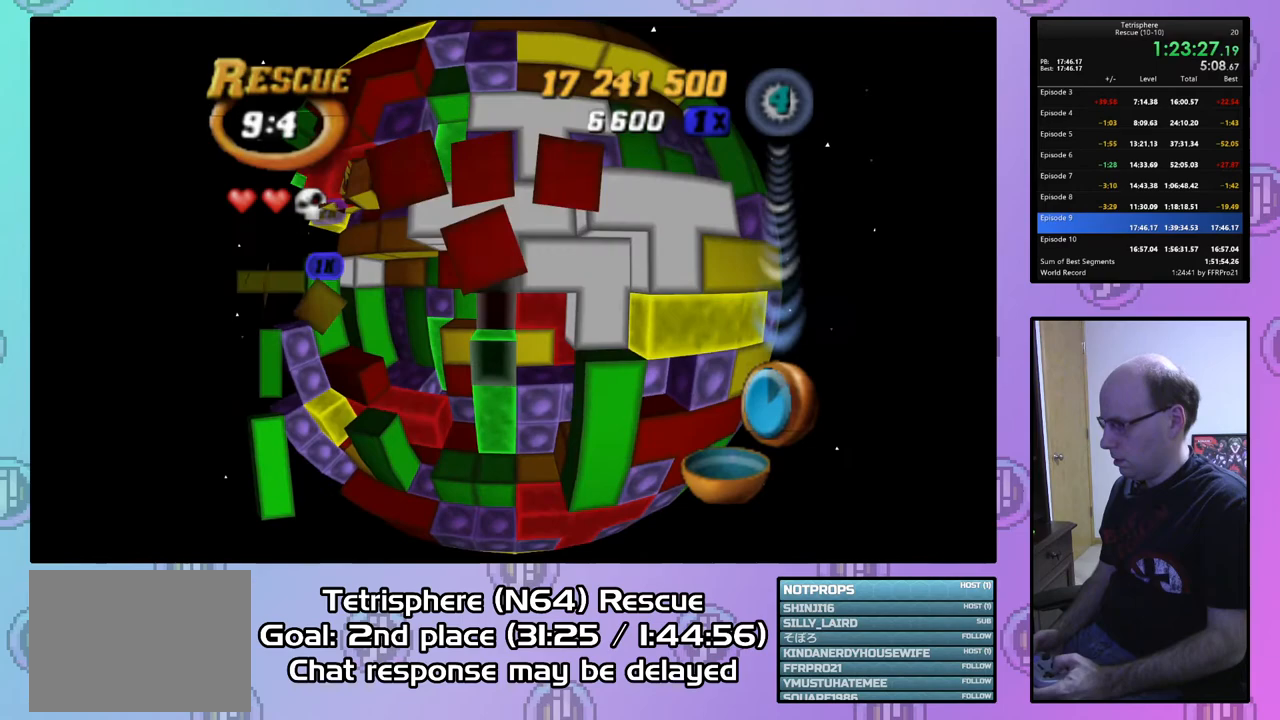
{"buttons": ["DPAD_LEFT"], "right_stick": "center", "events": [[100, "DPAD_LEFT", "up"], [167, "DPAD_LEFT", "down"], [267, "DPAD_LEFT", "up"], [333, "DPAD_LEFT", "down"], [433, "DPAD_LEFT", "up"], [500, "DPAD_LEFT", "down"]]}
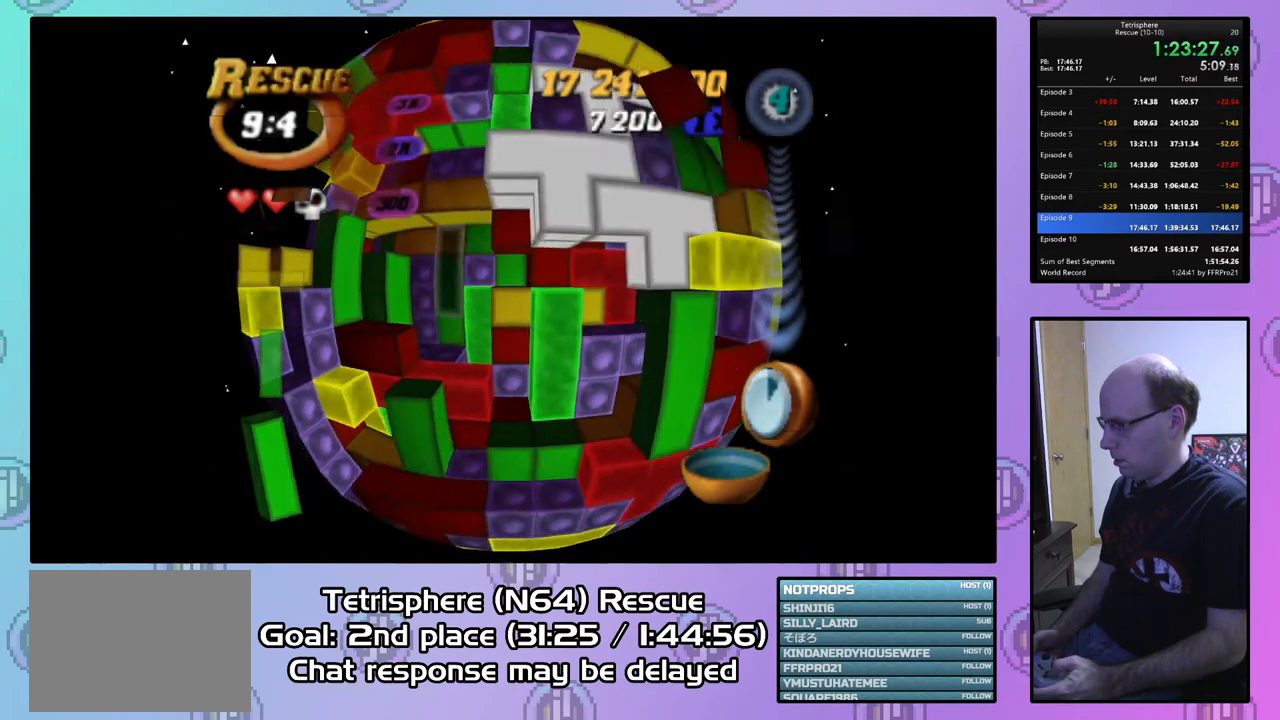
{"buttons": [], "right_stick": "center", "events": [[100, "DPAD_LEFT", "up"], [133, "DPAD_DOWN", "down"], [200, "DPAD_DOWN", "up"]]}
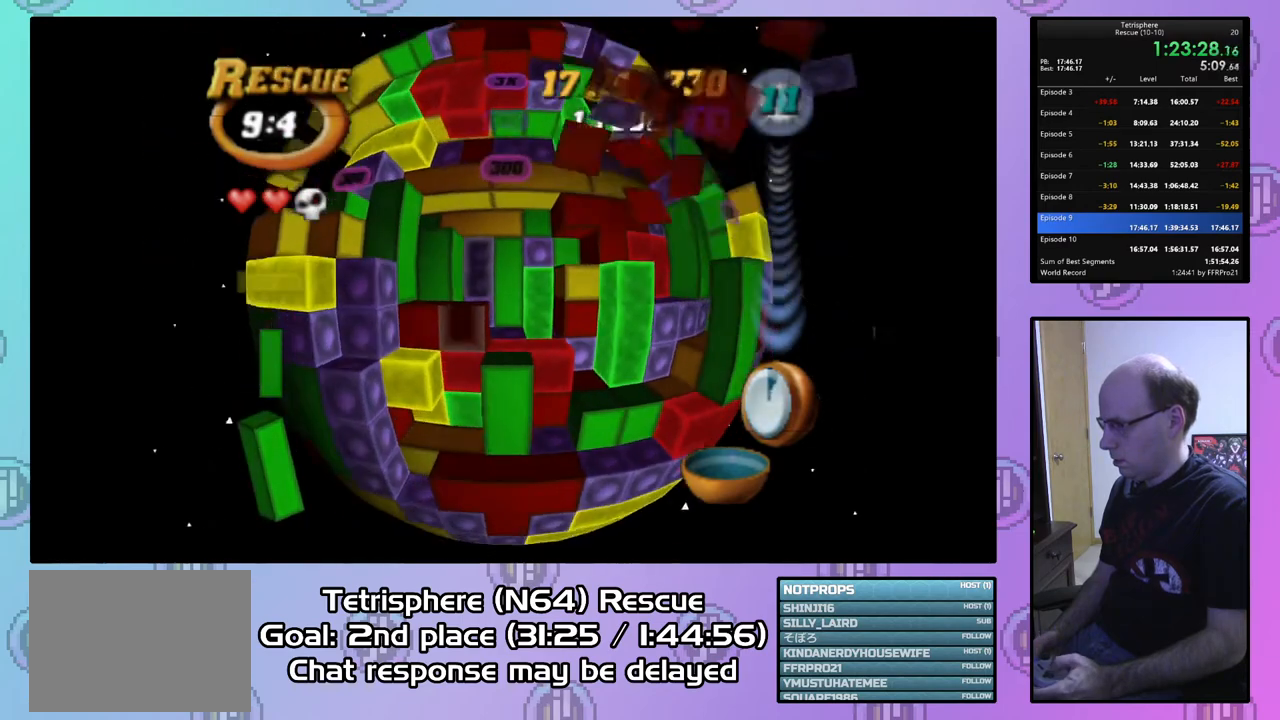
{"buttons": ["SQUARE", "DPAD_RIGHT"], "right_stick": "center", "events": [[67, "SQUARE", "down"], [200, "DPAD_LEFT", "down"], [200, "SQUARE", "up"], [300, "DPAD_LEFT", "up"], [367, "SQUARE", "down"], [433, "DPAD_RIGHT", "down"]]}
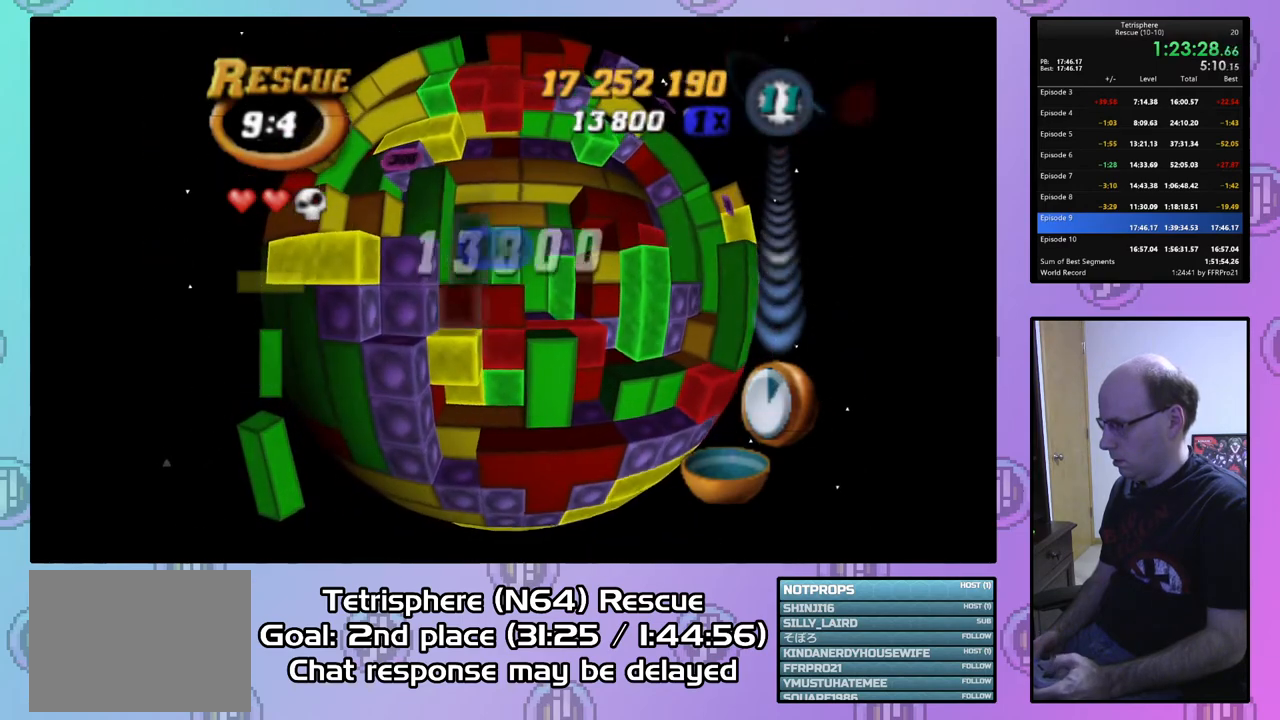
{"buttons": [], "right_stick": "center", "events": [[33, "DPAD_RIGHT", "up"], [100, "DPAD_RIGHT", "down"], [200, "DPAD_RIGHT", "up"], [367, "SQUARE", "up"], [433, "DPAD_RIGHT", "down"], [500, "DPAD_RIGHT", "up"]]}